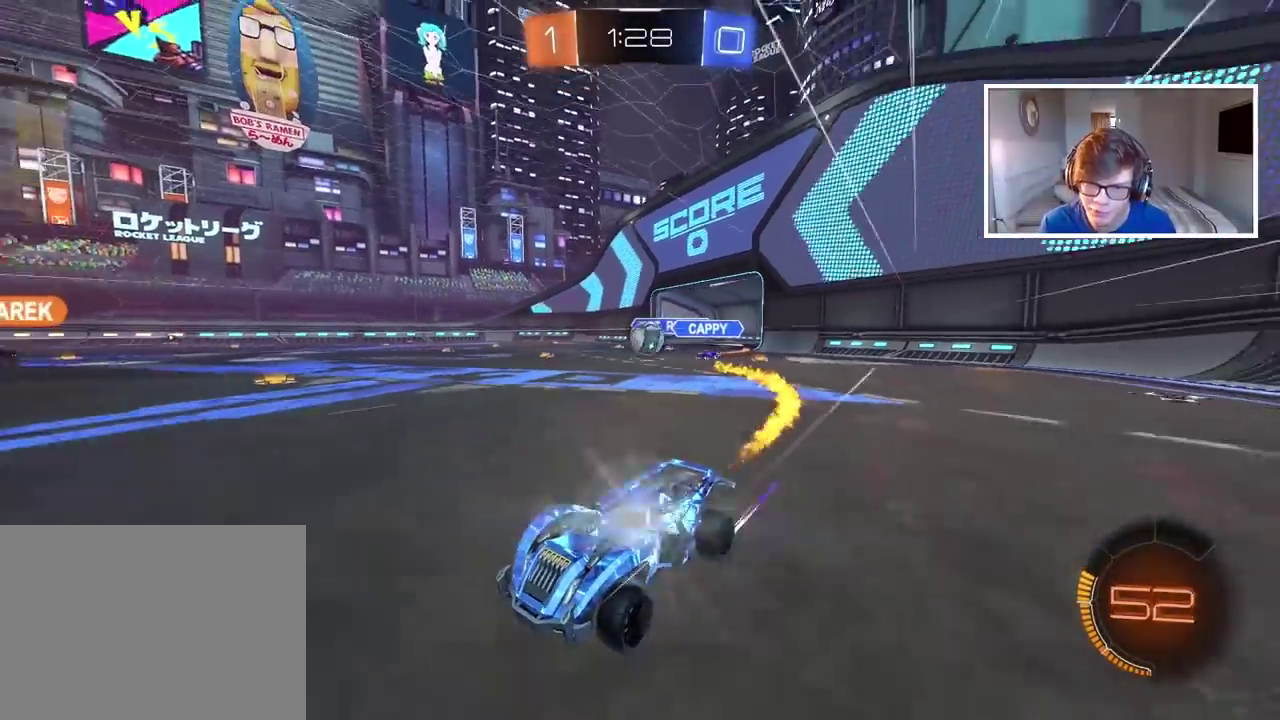
Gameplay with a controller (PlayStation layout); each line is a JSON object with the inputs held at the frame after it. "events" lists button and stick changes between this image and that frame as [ms after this image, input, new state], when the widget could be followed in between.
{"buttons": ["R2"], "left_stick": "right", "right_stick": "center", "events": [[367, "CIRCLE", "up"], [417, "left_stick", "right"]]}
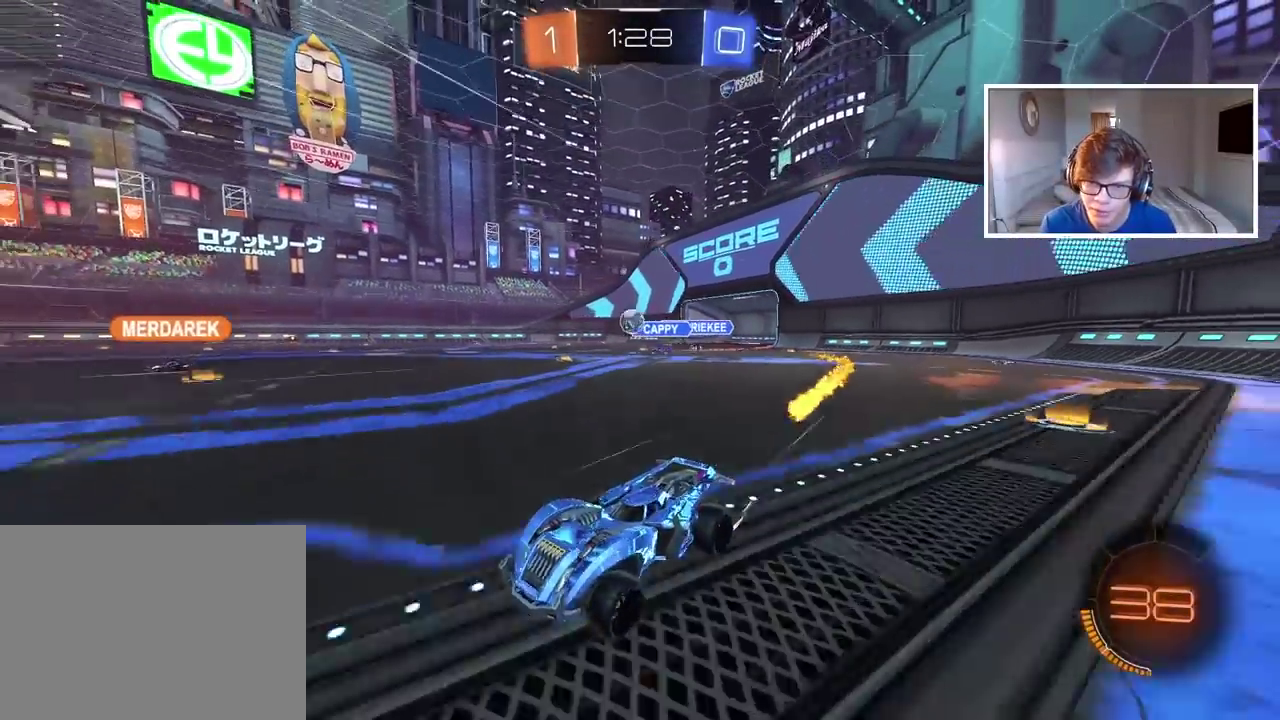
{"buttons": ["CIRCLE", "R2"], "left_stick": "center", "right_stick": "center", "events": [[150, "left_stick", "center"], [500, "CIRCLE", "down"]]}
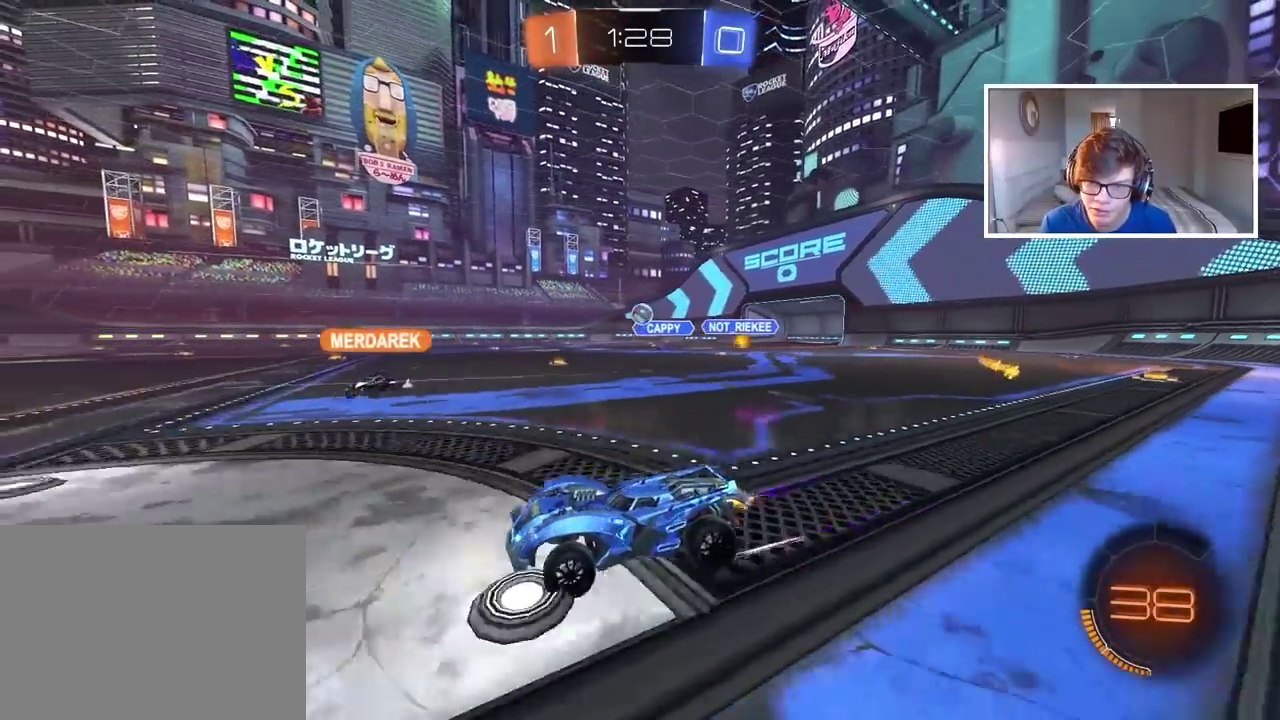
{"buttons": ["R2"], "left_stick": "center", "right_stick": "center", "events": [[217, "CIRCLE", "up"]]}
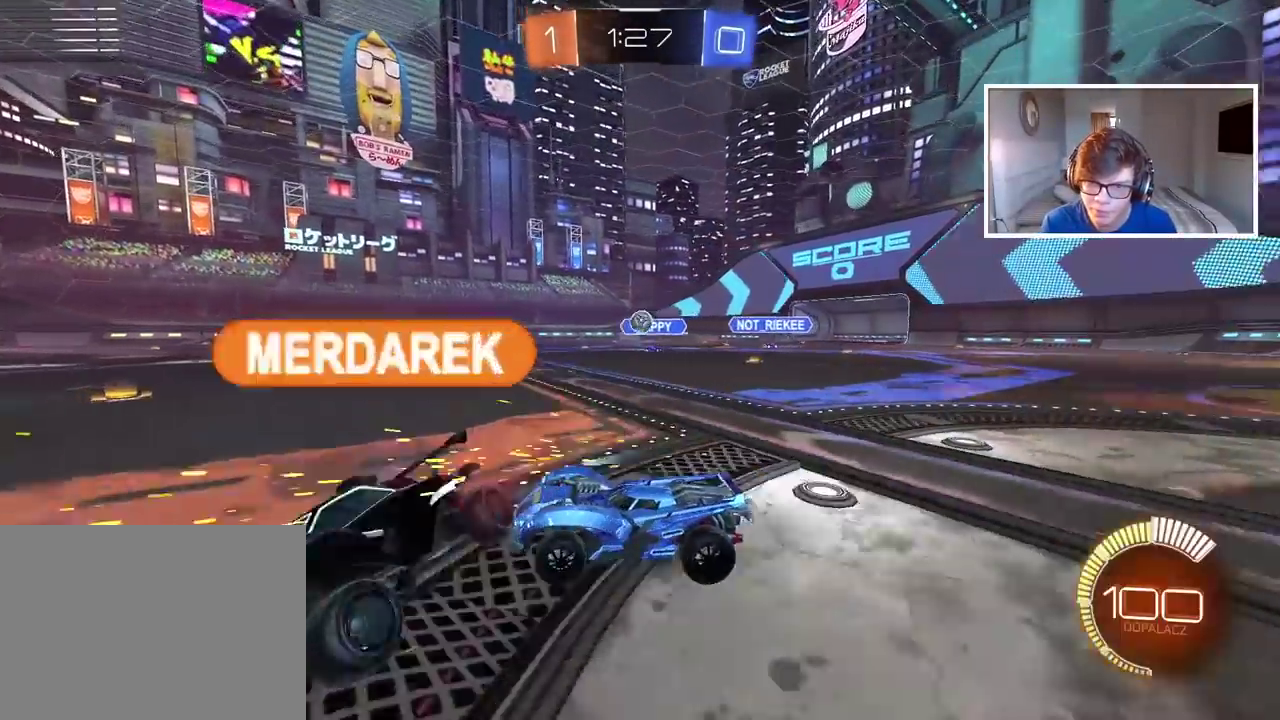
{"buttons": ["CIRCLE", "R2"], "left_stick": "center", "right_stick": "center", "events": [[133, "left_stick", "right"], [200, "CIRCLE", "down"], [250, "left_stick", "center"]]}
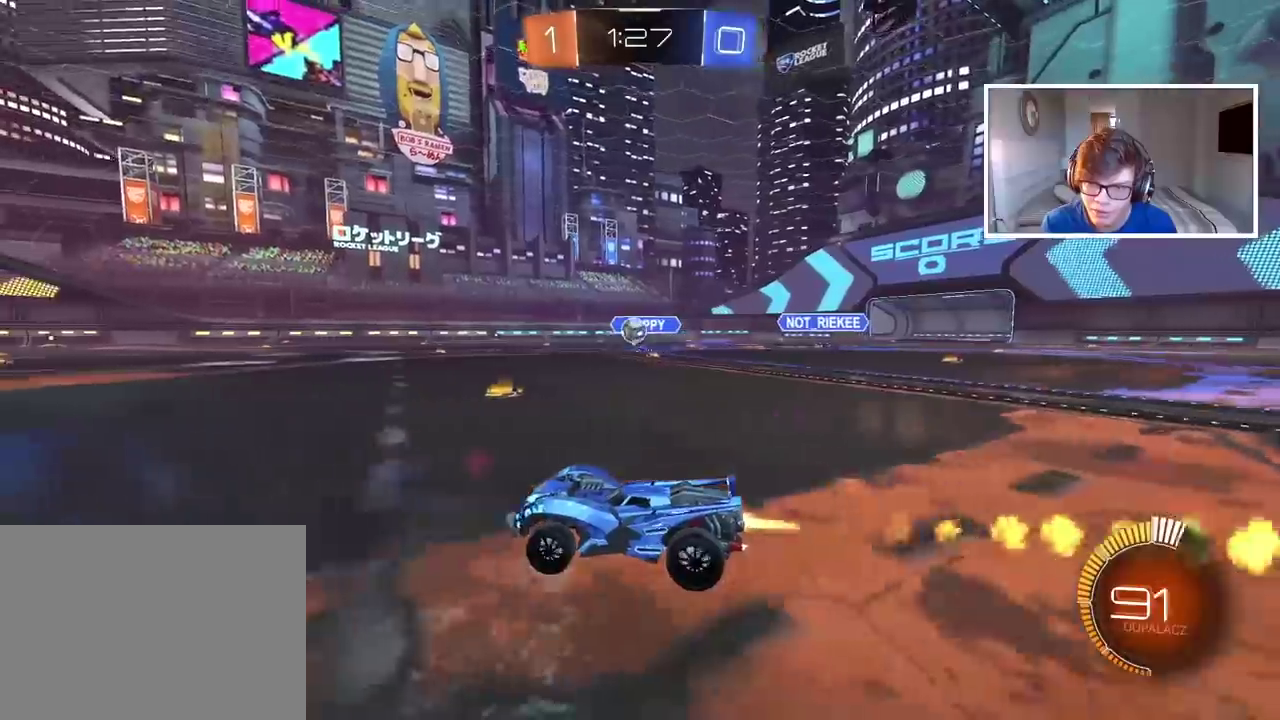
{"buttons": ["R2"], "left_stick": "center", "right_stick": "center", "events": [[367, "CIRCLE", "up"]]}
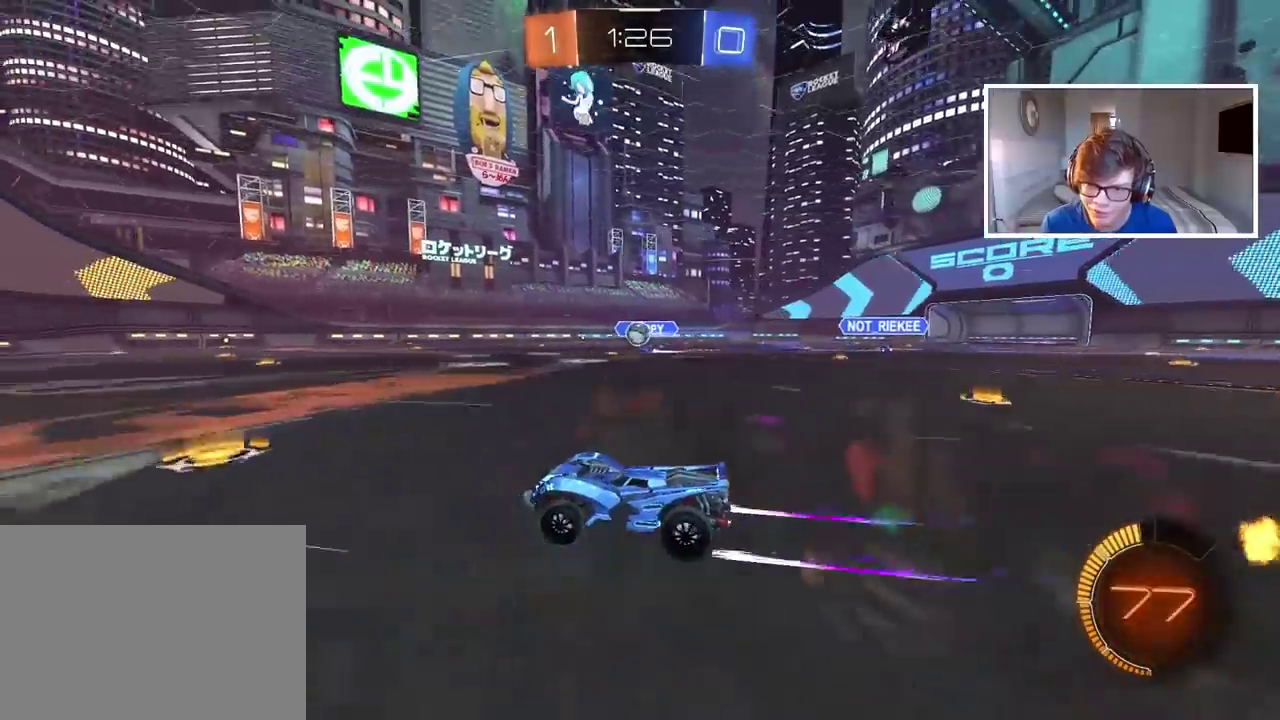
{"buttons": ["R2"], "left_stick": "center", "right_stick": "center", "events": []}
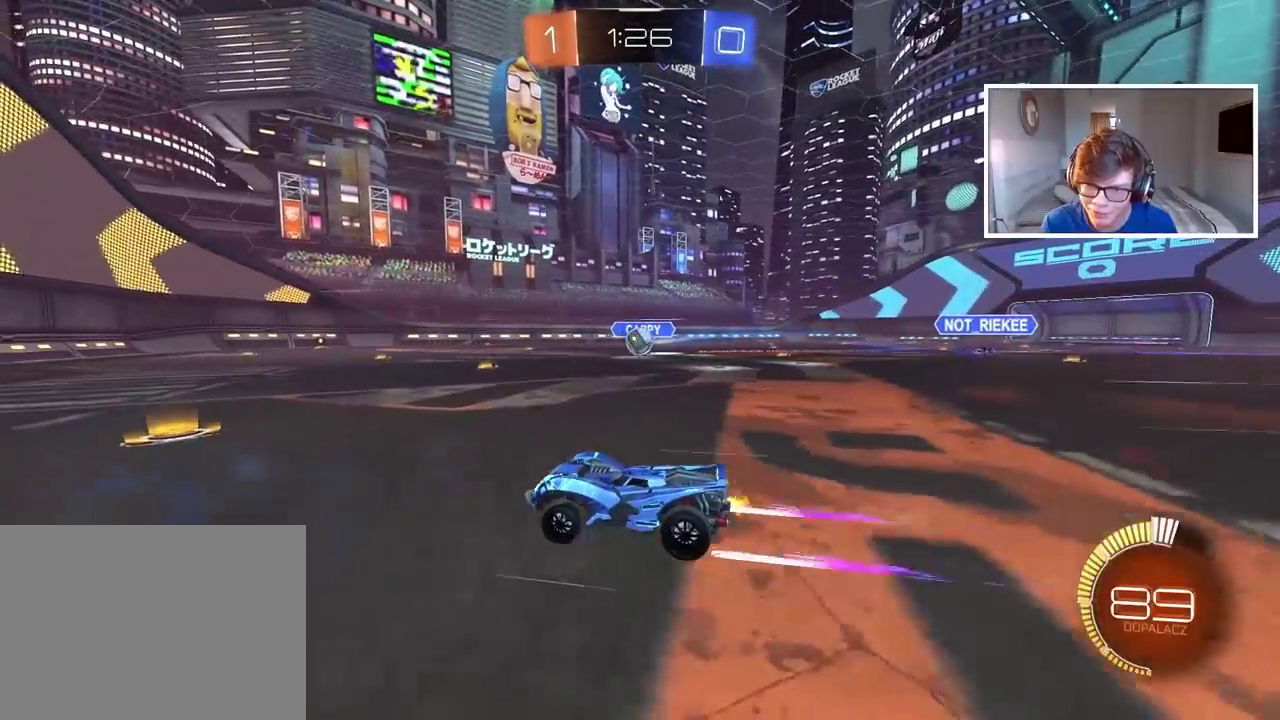
{"buttons": ["R2"], "left_stick": "right", "right_stick": "center", "events": [[333, "left_stick", "right"]]}
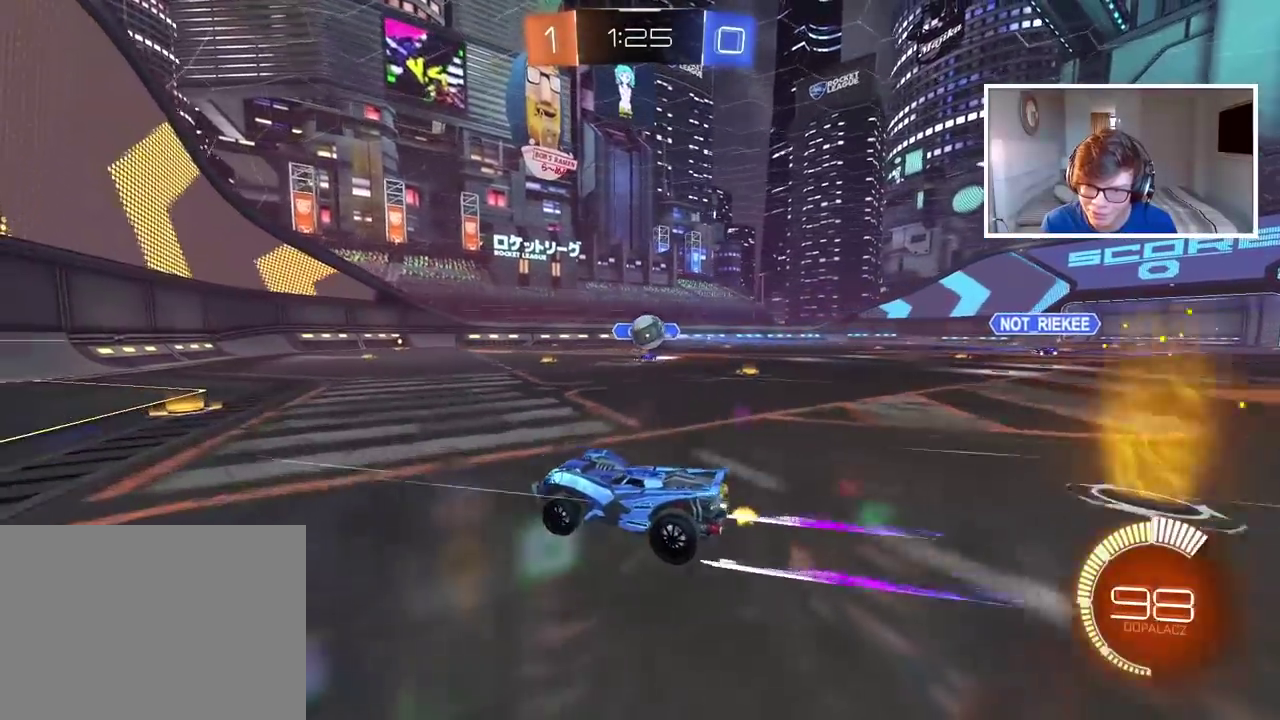
{"buttons": ["CROSS", "CIRCLE", "R2"], "left_stick": "down-right", "right_stick": "center", "events": [[133, "CIRCLE", "down"], [150, "CROSS", "down"], [150, "left_stick", "down-right"], [167, "R2", "up"], [317, "CIRCLE", "up"], [317, "CROSS", "up"], [333, "left_stick", "center"], [383, "CIRCLE", "down"], [383, "CROSS", "down"], [433, "R2", "down"], [433, "left_stick", "down-right"]]}
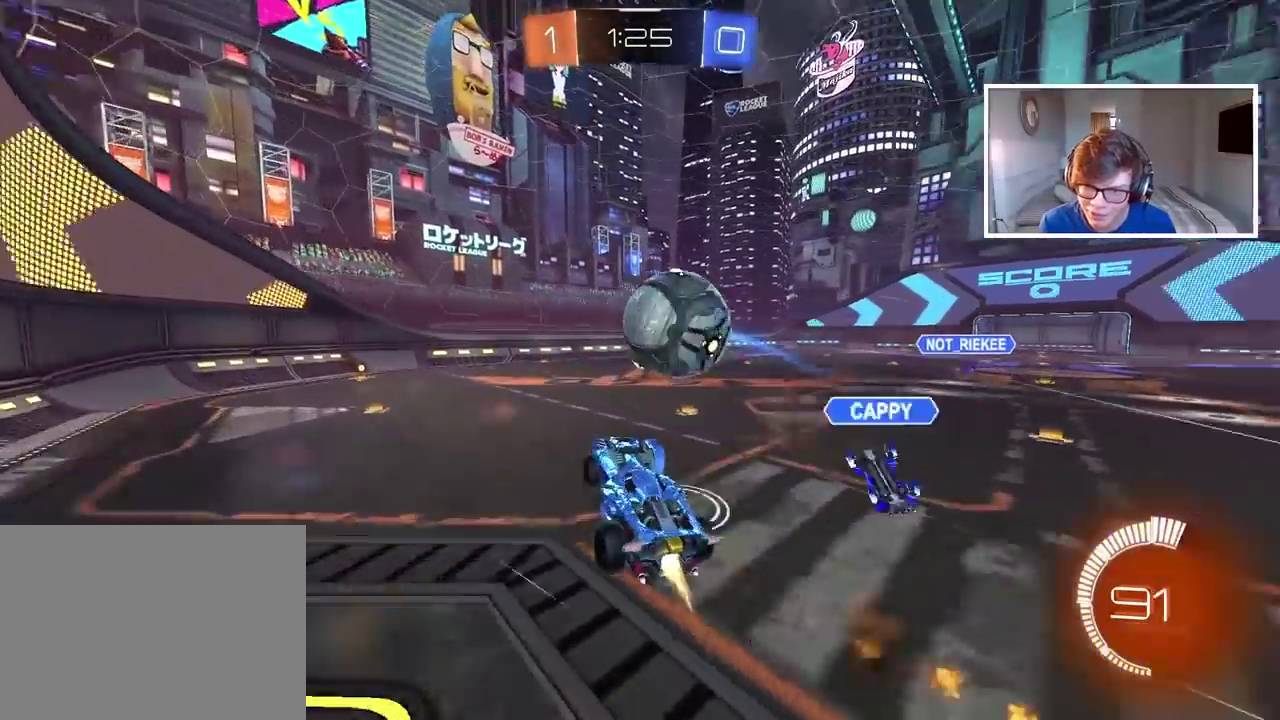
{"buttons": ["L2"], "left_stick": "left", "right_stick": "center", "events": [[150, "left_stick", "down"], [167, "L2", "down"], [167, "R2", "up"], [200, "CROSS", "up"], [217, "CIRCLE", "up"], [267, "left_stick", "down-left"], [400, "left_stick", "left"]]}
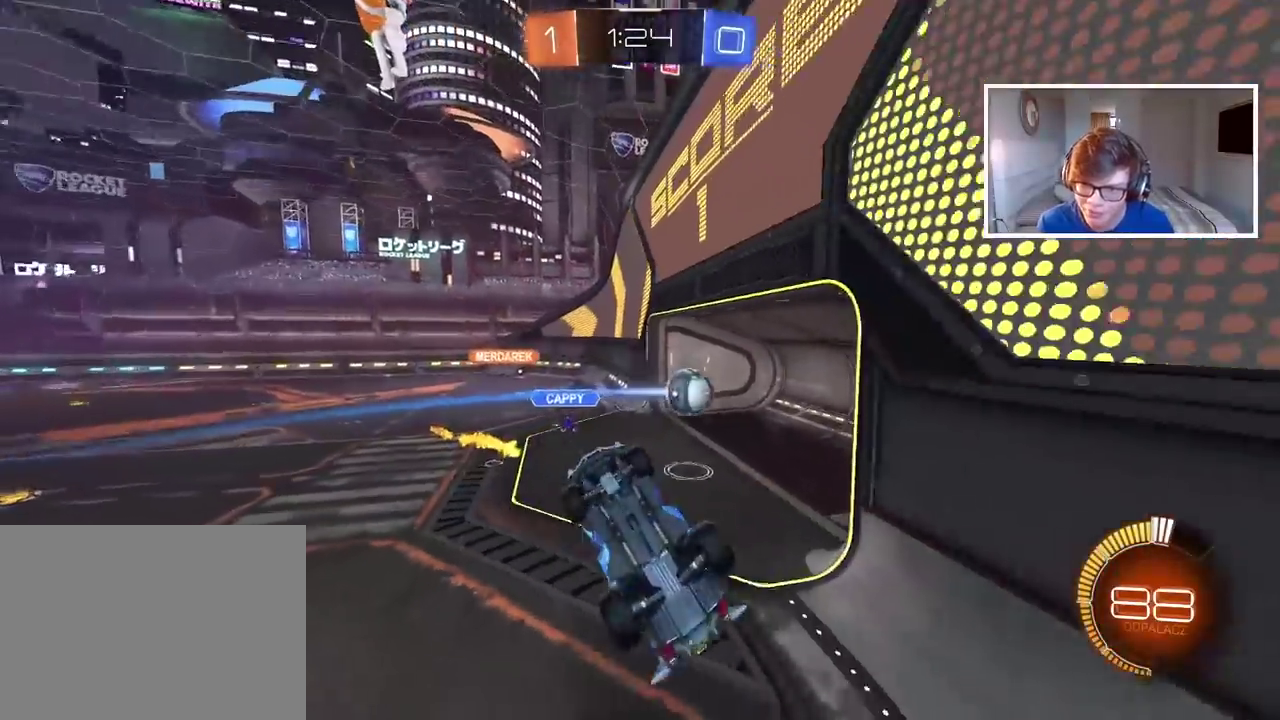
{"buttons": [], "left_stick": "center", "right_stick": "center", "events": [[117, "left_stick", "up-left"], [317, "left_stick", "center"], [350, "L2", "up"]]}
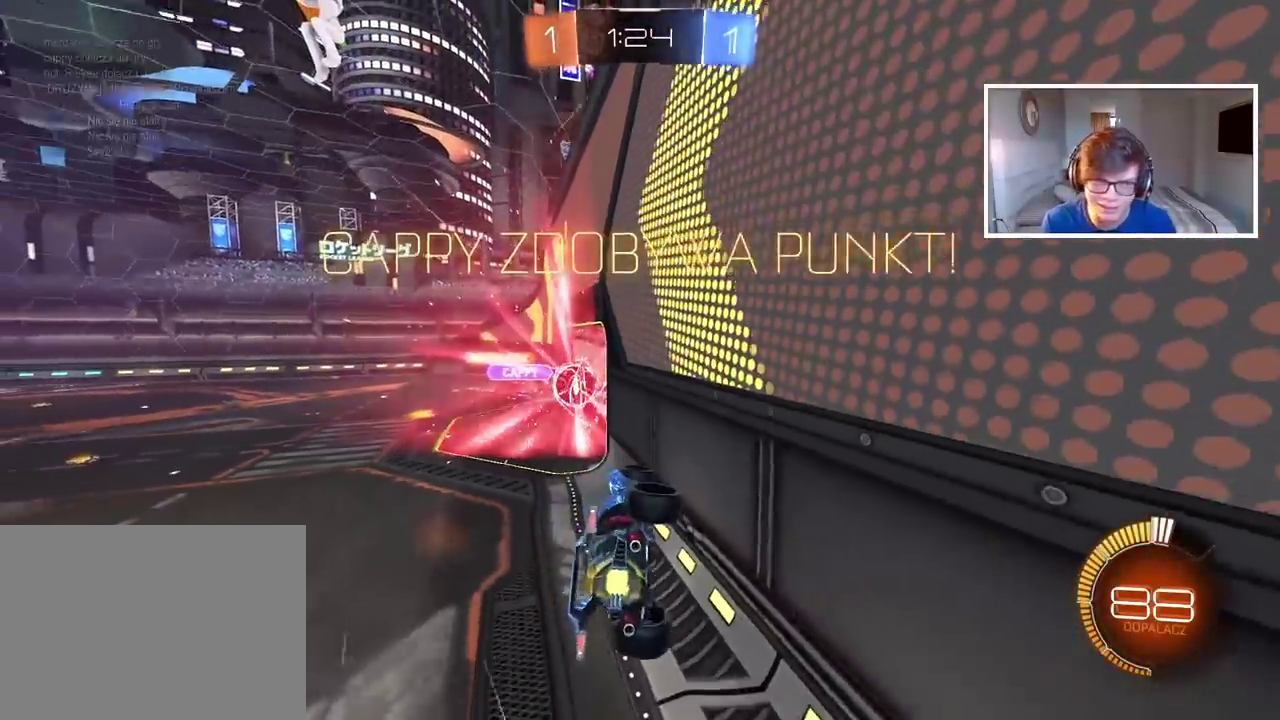
{"buttons": [], "left_stick": "center", "right_stick": "center", "events": []}
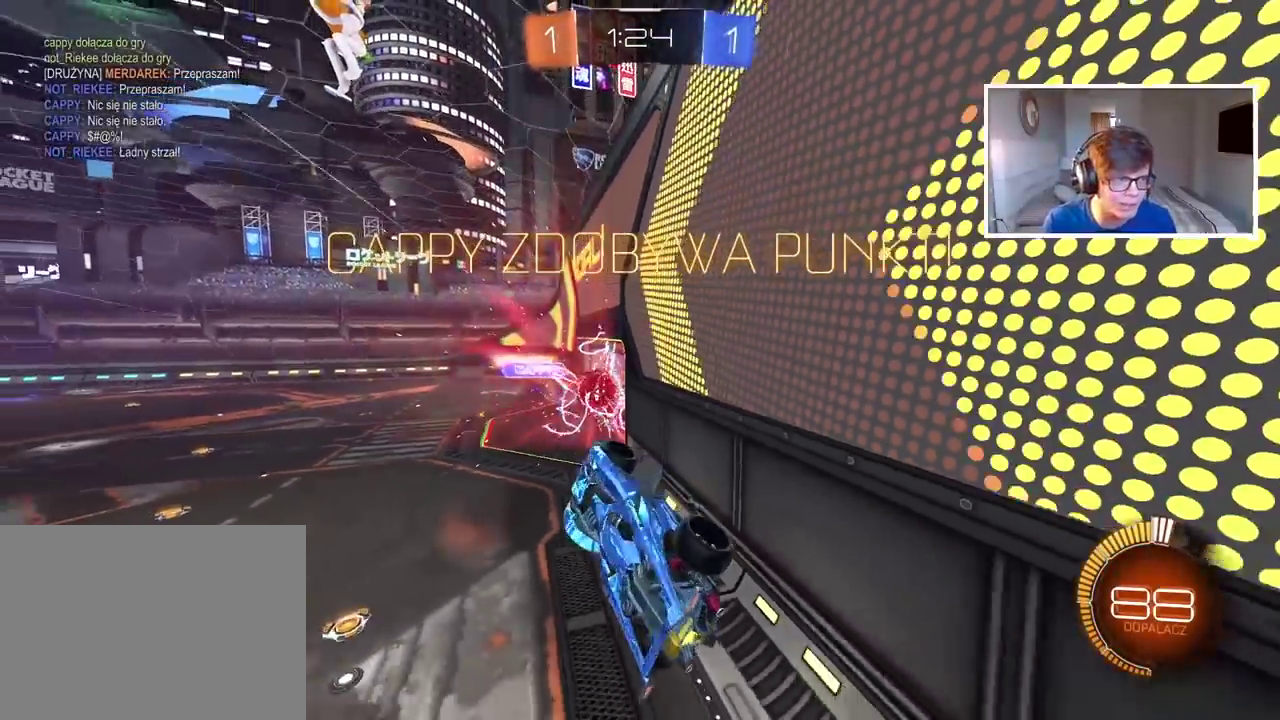
{"buttons": [], "left_stick": "center", "right_stick": "center", "events": []}
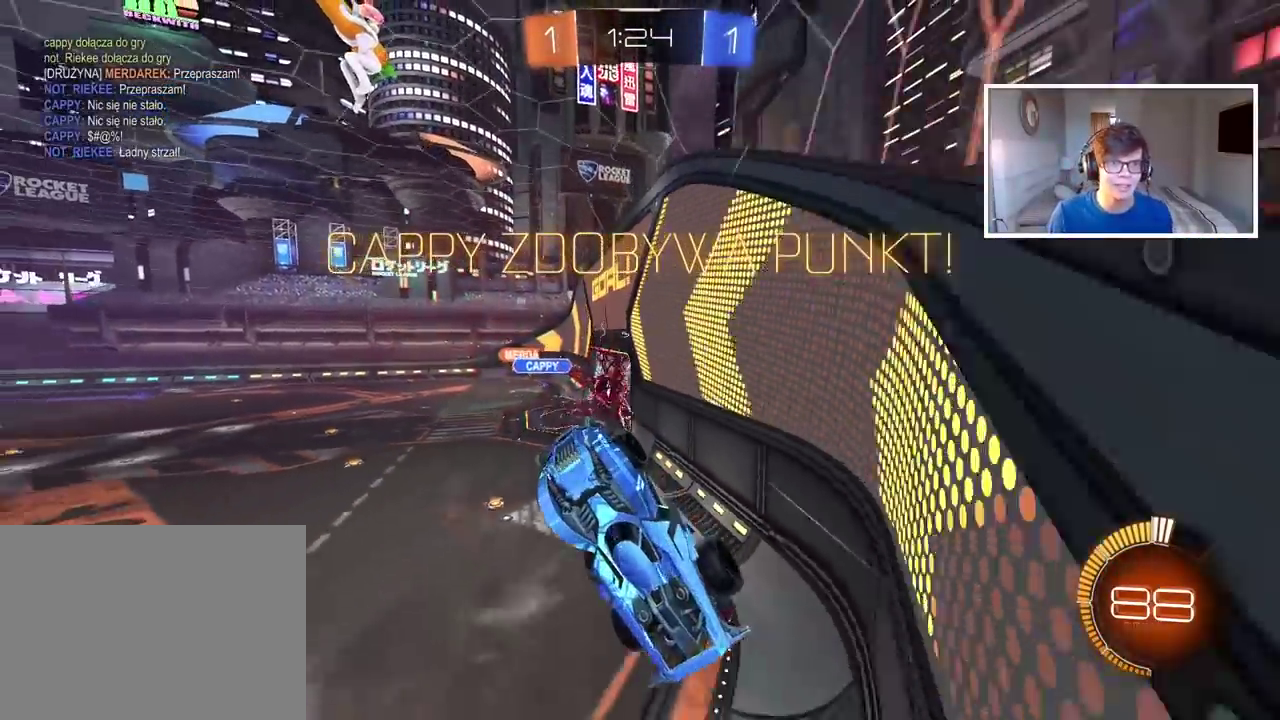
{"buttons": [], "left_stick": "center", "right_stick": "center", "events": []}
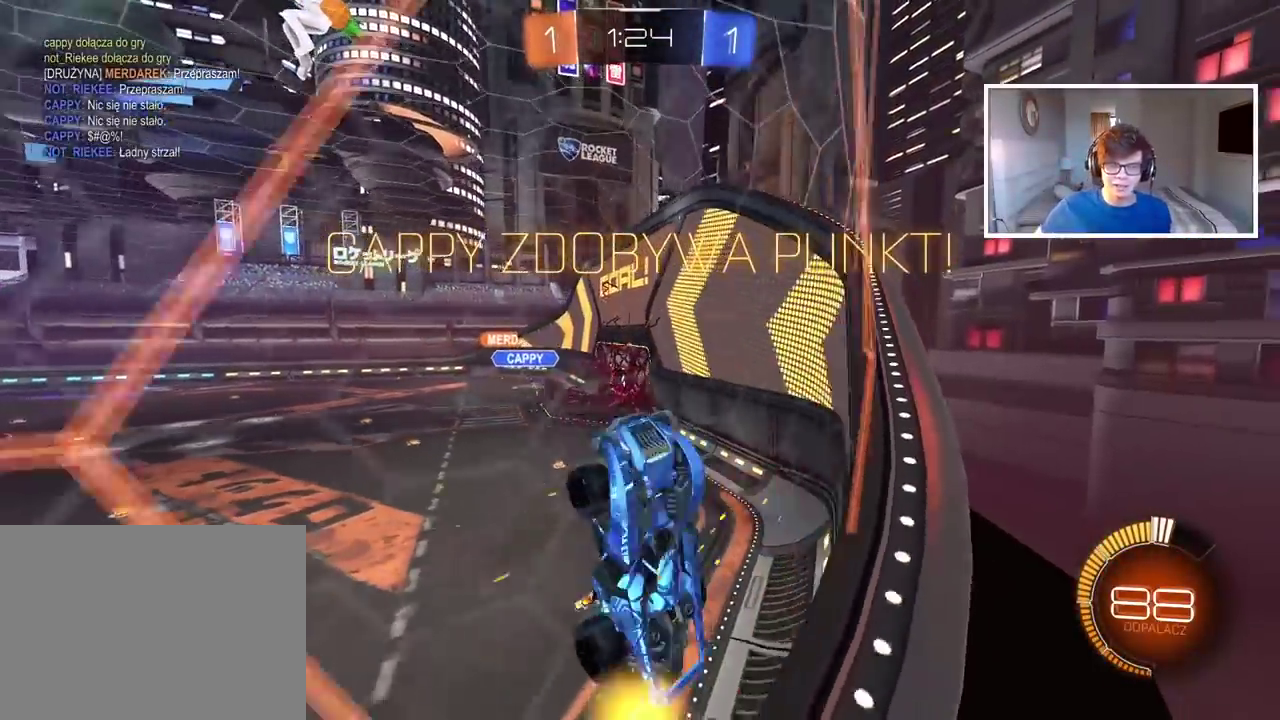
{"buttons": [], "left_stick": "center", "right_stick": "center", "events": []}
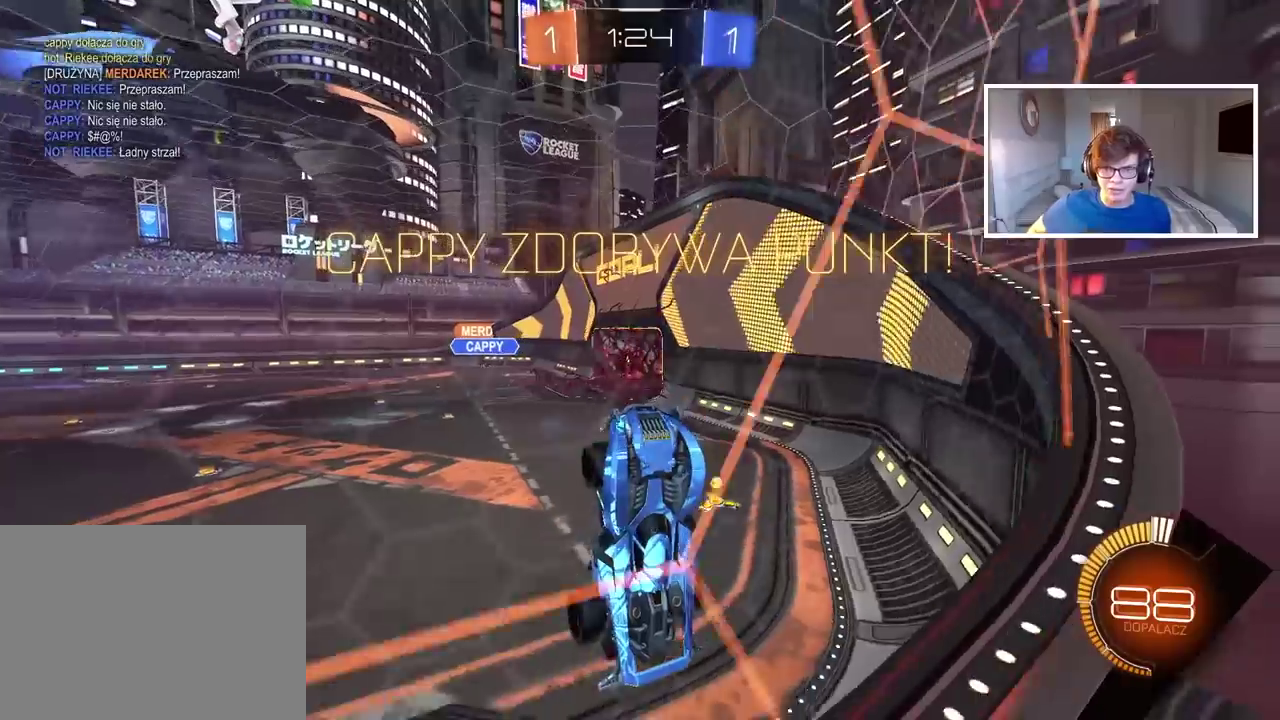
{"buttons": [], "left_stick": "center", "right_stick": "center", "events": []}
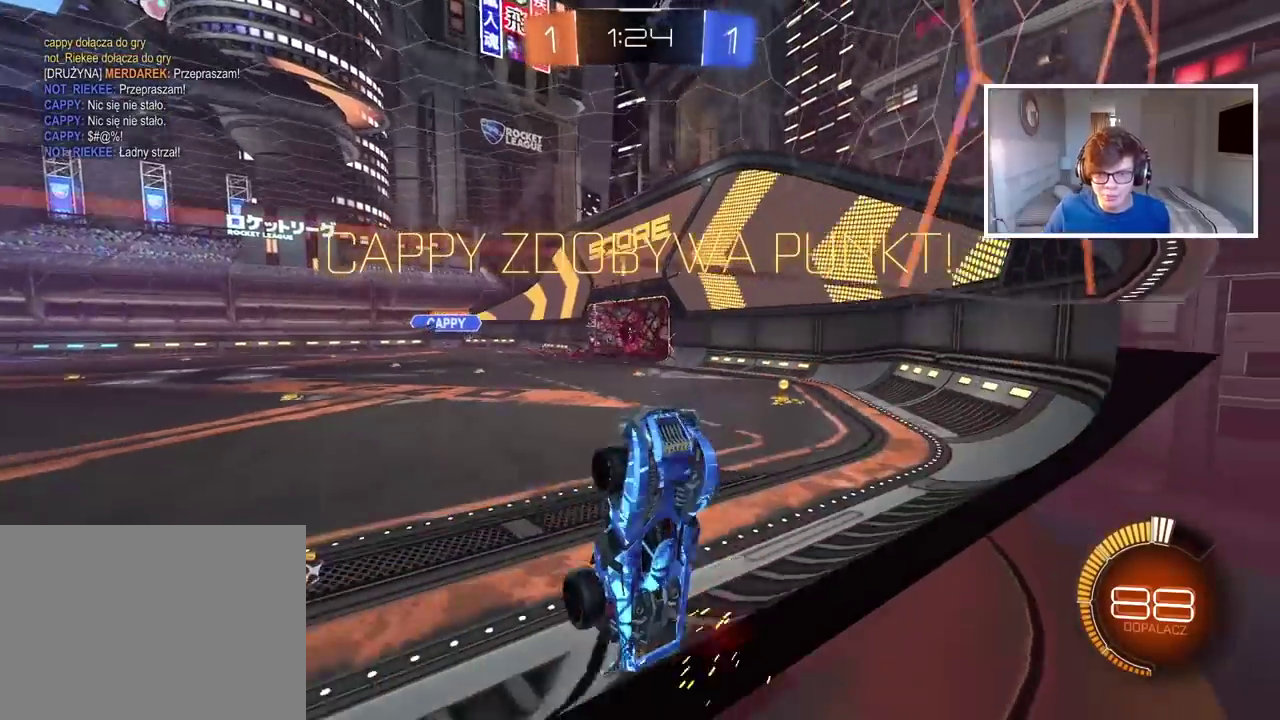
{"buttons": [], "left_stick": "center", "right_stick": "center", "events": []}
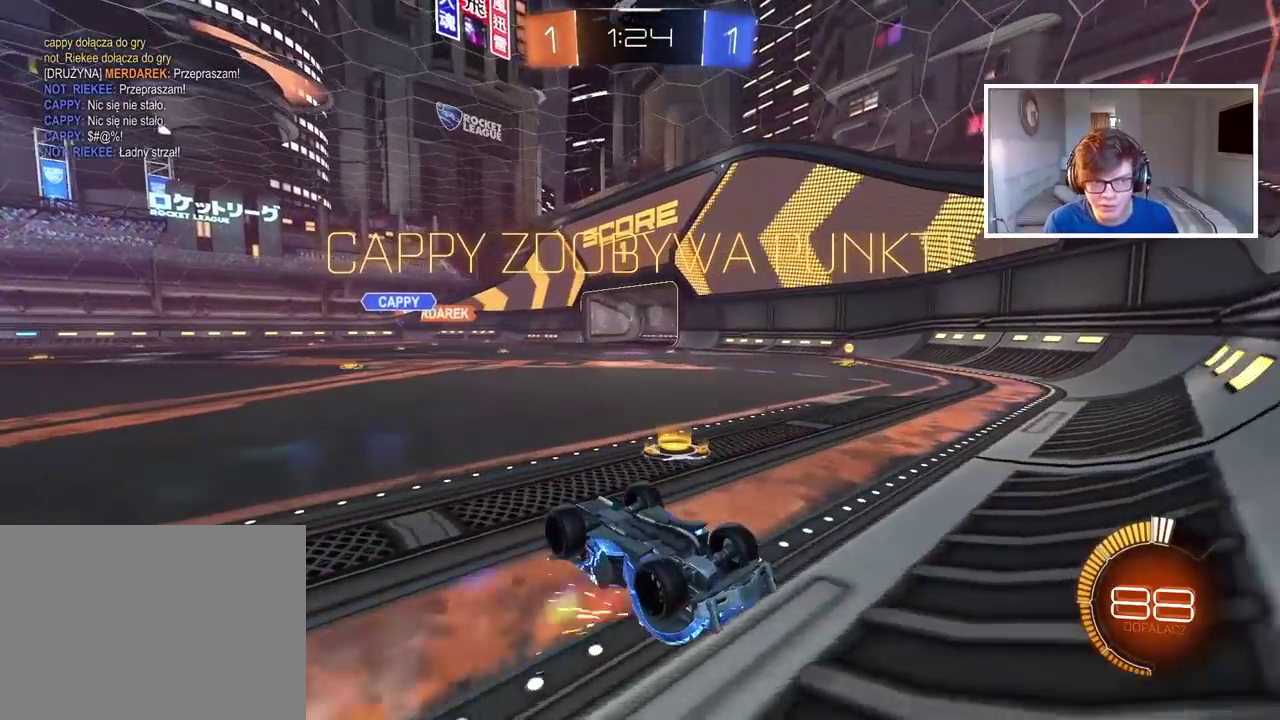
{"buttons": [], "left_stick": "center", "right_stick": "center", "events": []}
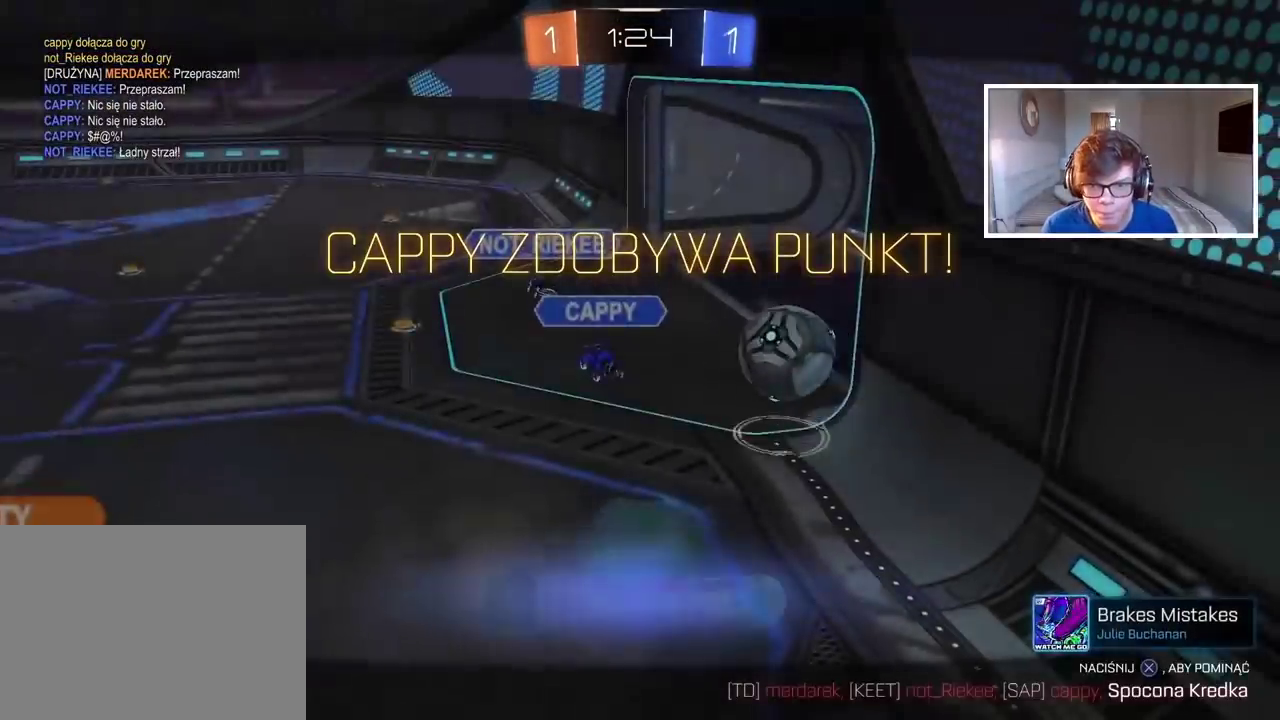
{"buttons": [], "left_stick": "center", "right_stick": "left", "events": [[367, "right_stick", "left"]]}
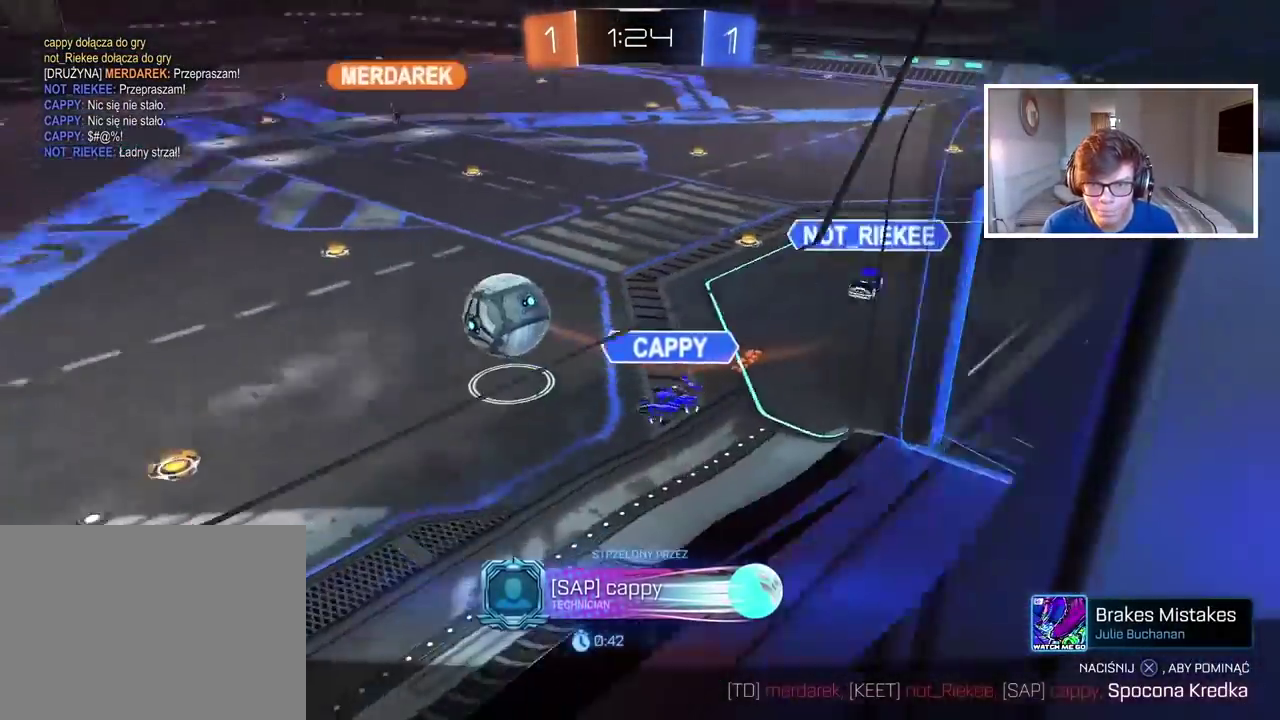
{"buttons": [], "left_stick": "center", "right_stick": "up-left", "events": [[167, "right_stick", "up-left"], [283, "right_stick", "down-right"], [417, "right_stick", "up-left"]]}
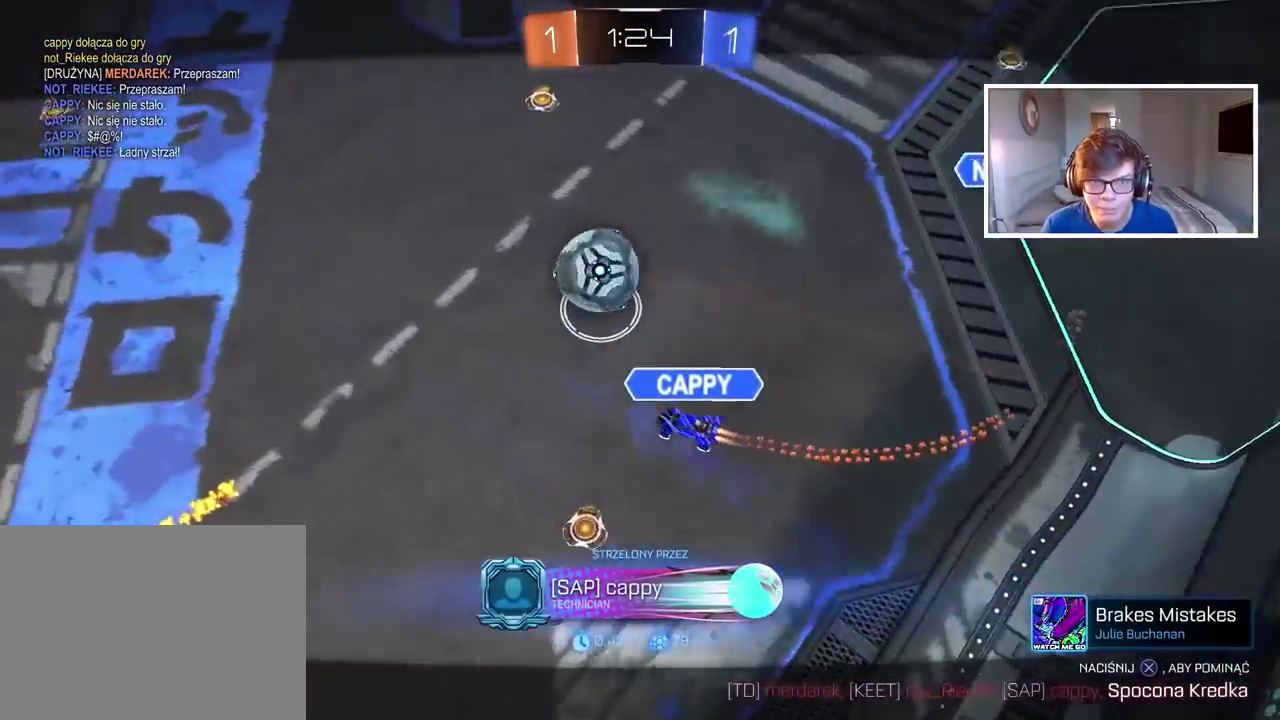
{"buttons": ["R3"], "left_stick": "center", "right_stick": "up-left"}
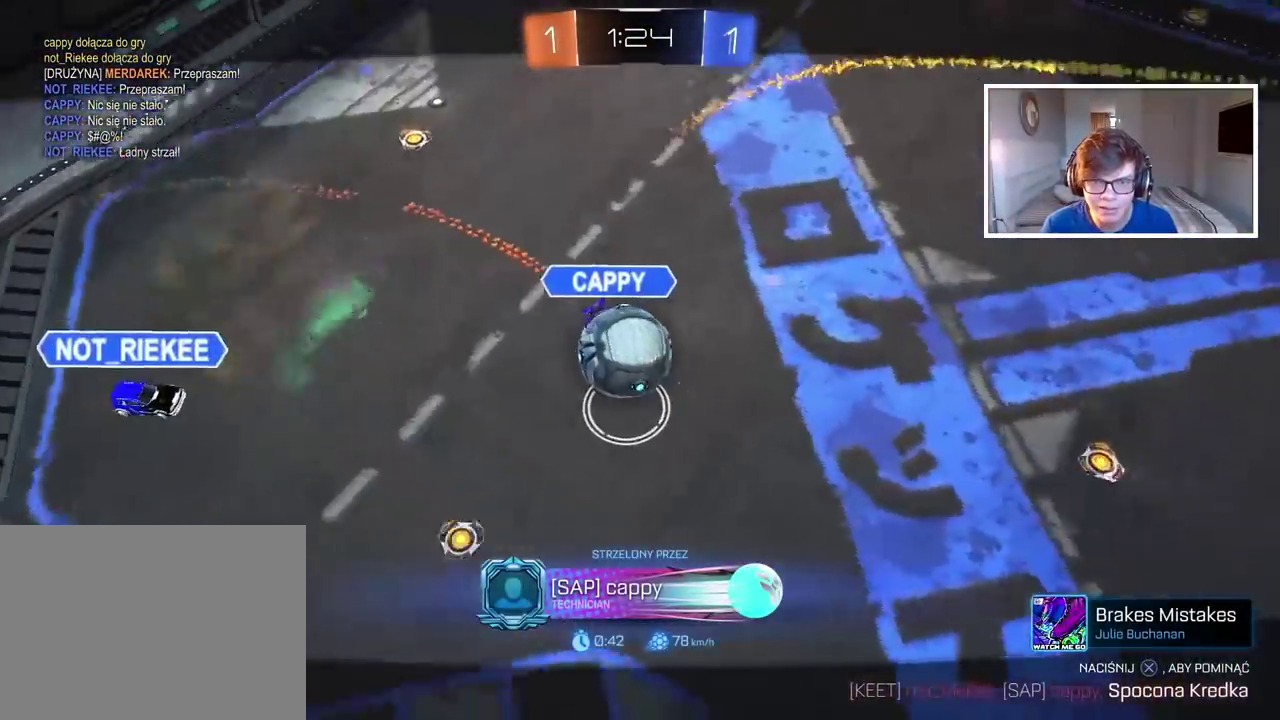
{"buttons": [], "left_stick": "center", "right_stick": "center"}
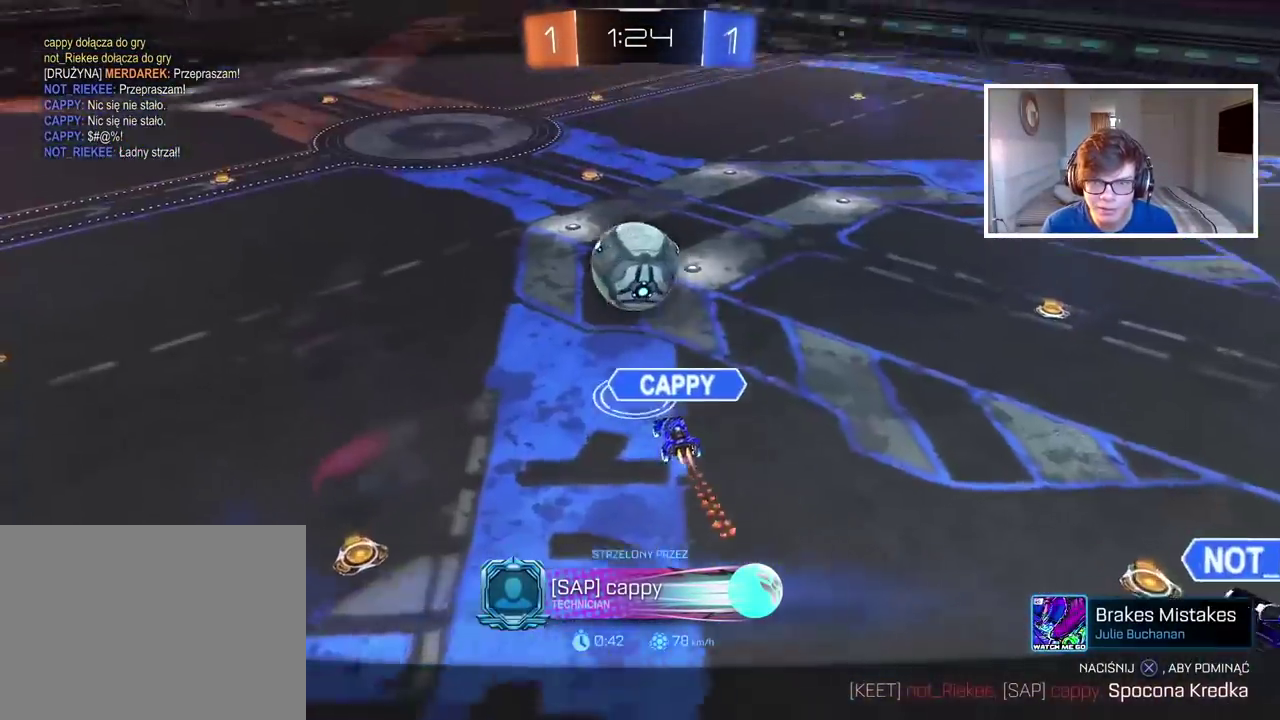
{"buttons": [], "left_stick": "center", "right_stick": "center", "events": [[133, "right_stick", "up-left"], [450, "right_stick", "center"]]}
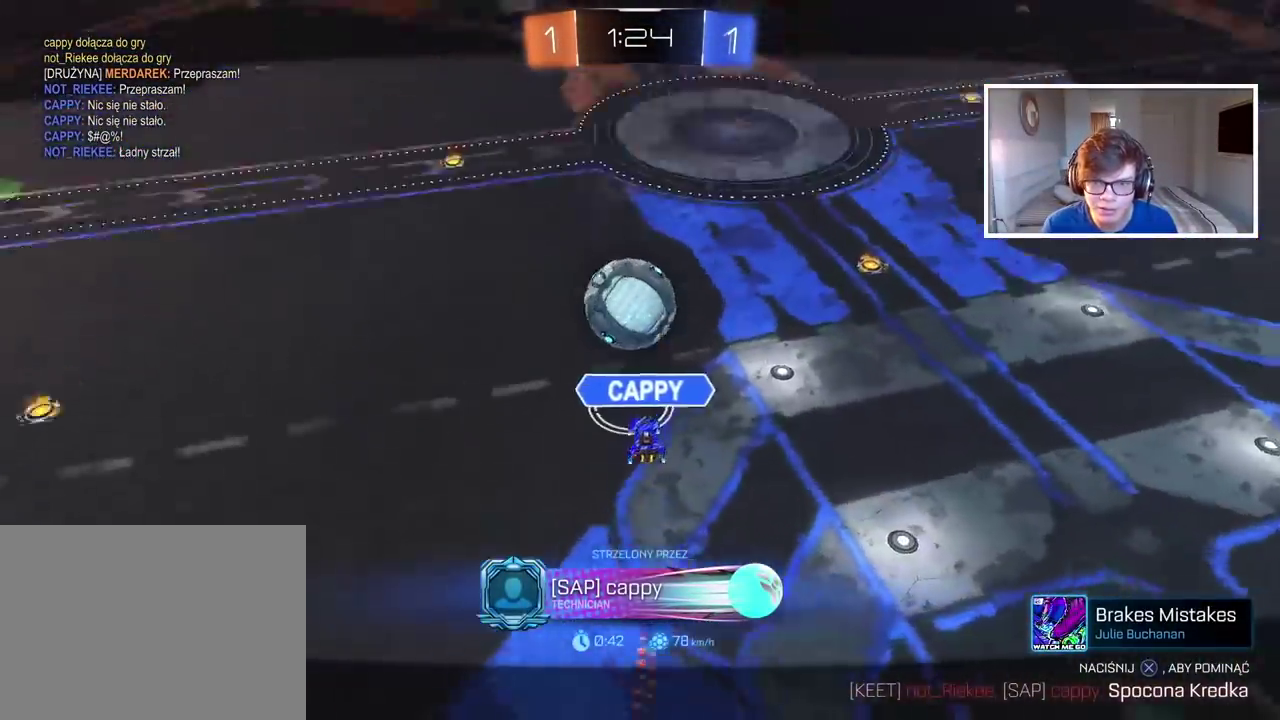
{"buttons": [], "left_stick": "center", "right_stick": "down-left", "events": [[67, "right_stick", "down-left"]]}
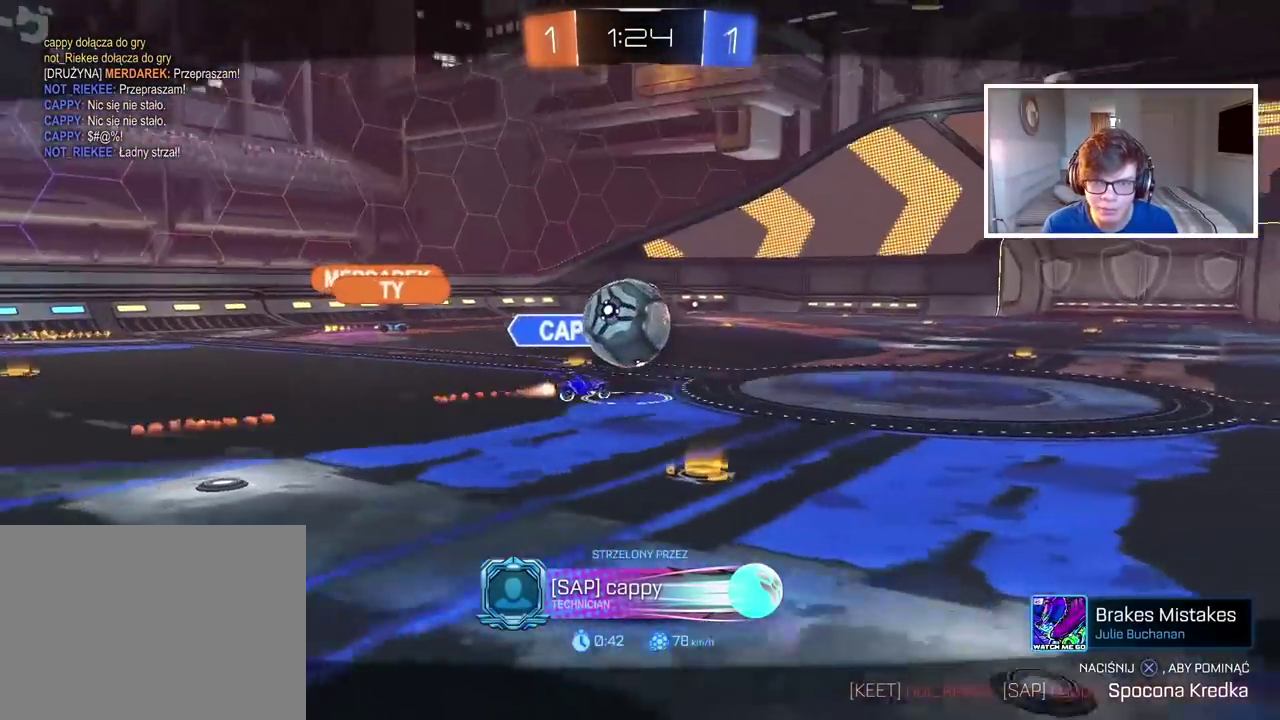
{"buttons": [], "left_stick": "center", "right_stick": "down-left", "events": [[50, "right_stick", "up-right"], [467, "right_stick", "down-left"]]}
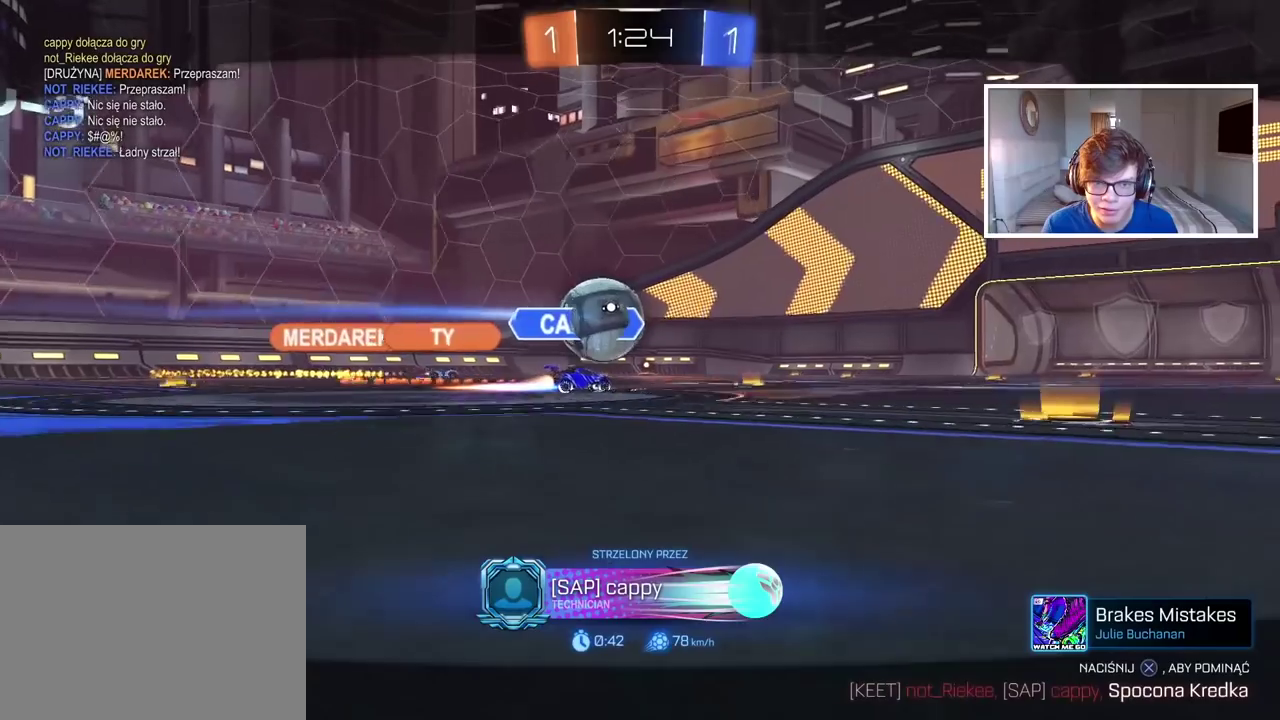
{"buttons": [], "left_stick": "center", "right_stick": "down-left", "events": []}
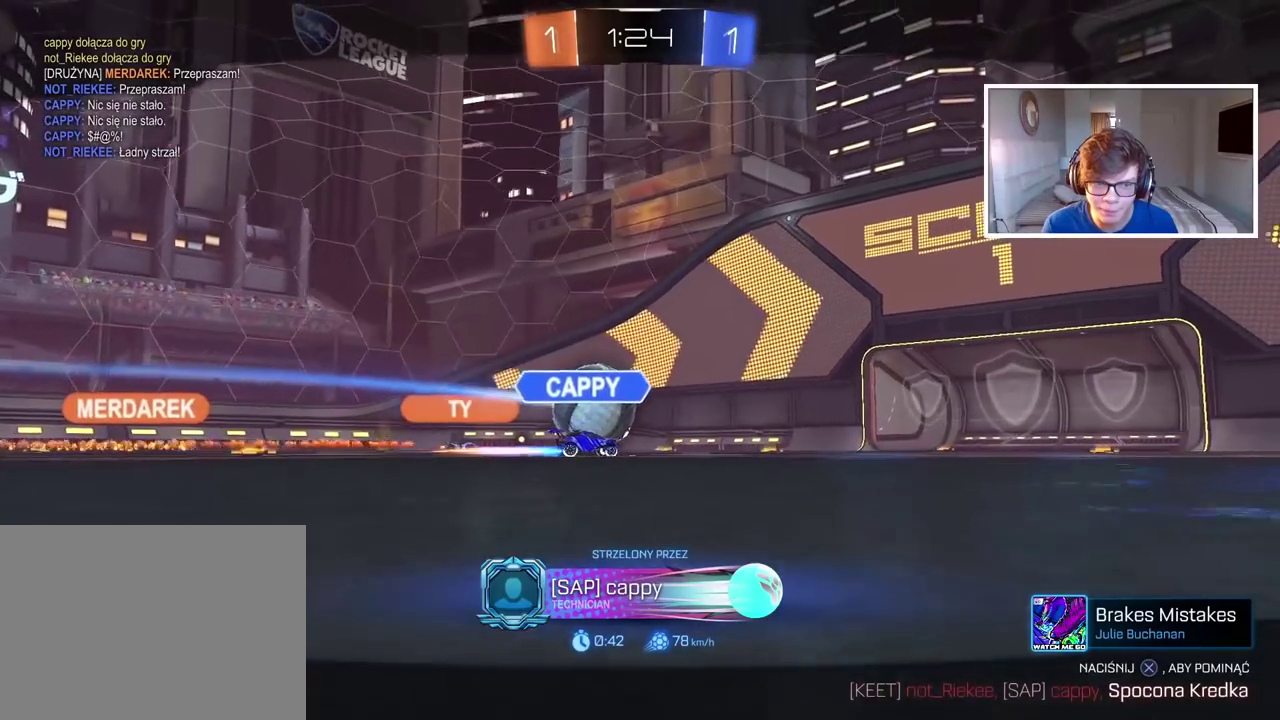
{"buttons": ["CROSS"], "left_stick": "center", "right_stick": "center", "events": [[233, "right_stick", "center"], [417, "CROSS", "down"]]}
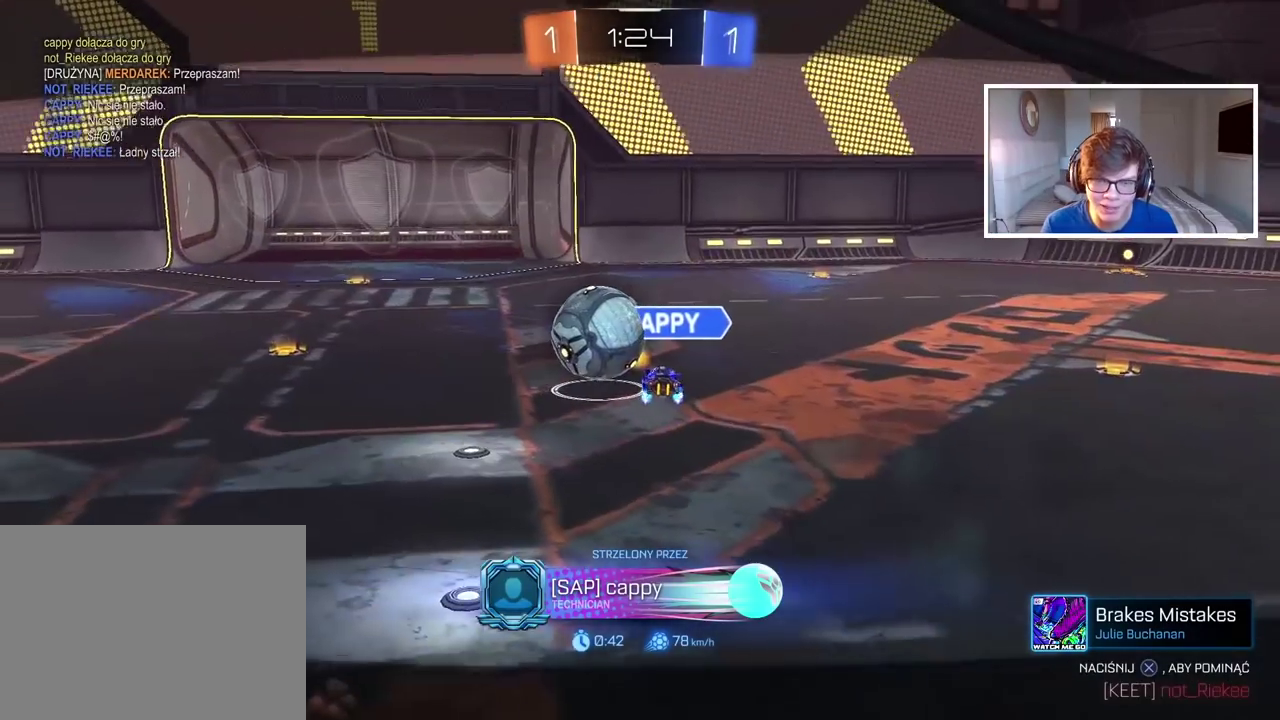
{"buttons": [], "left_stick": "center", "right_stick": "center", "events": [[33, "CROSS", "up"]]}